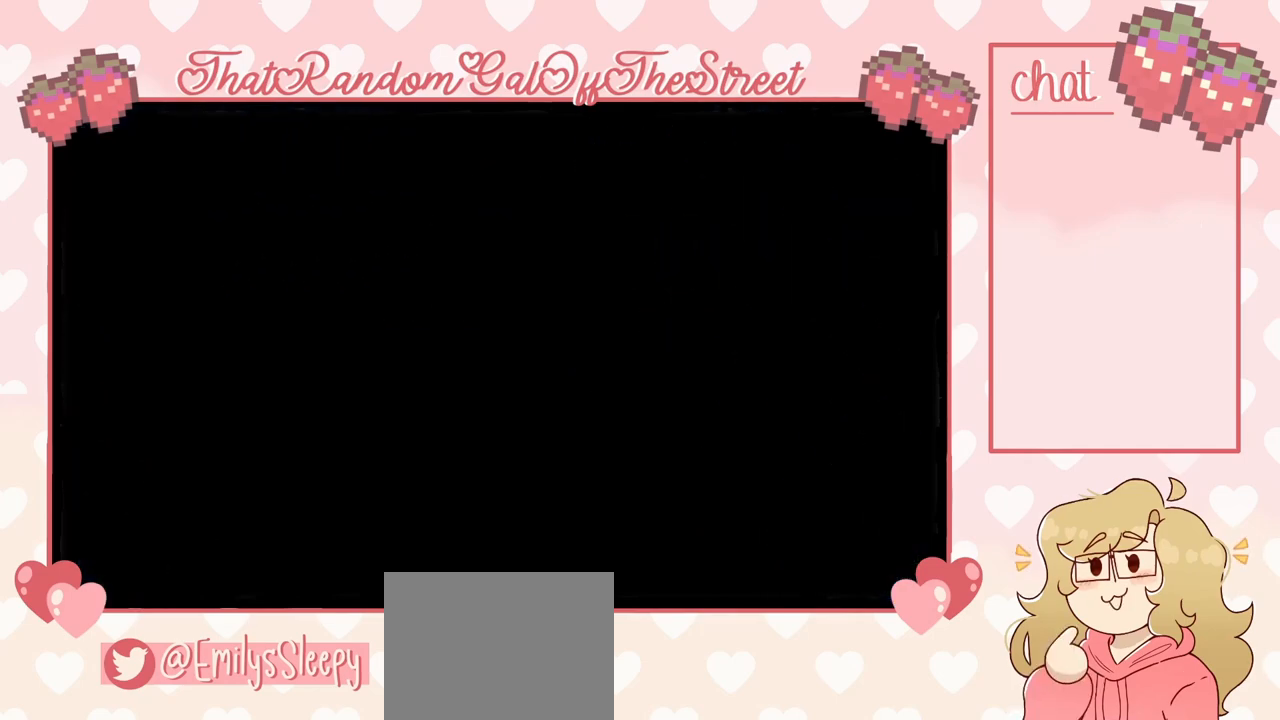
Gameplay with a controller (Xbox layout); each line is a JSON object with the inputs held at the frame after it. "events" lists button and stick changes between this image and that frame as [ms after this image, input, new state], when the widget could be followed in between.
{"buttons": [], "left_stick": "center", "right_stick": "center", "events": []}
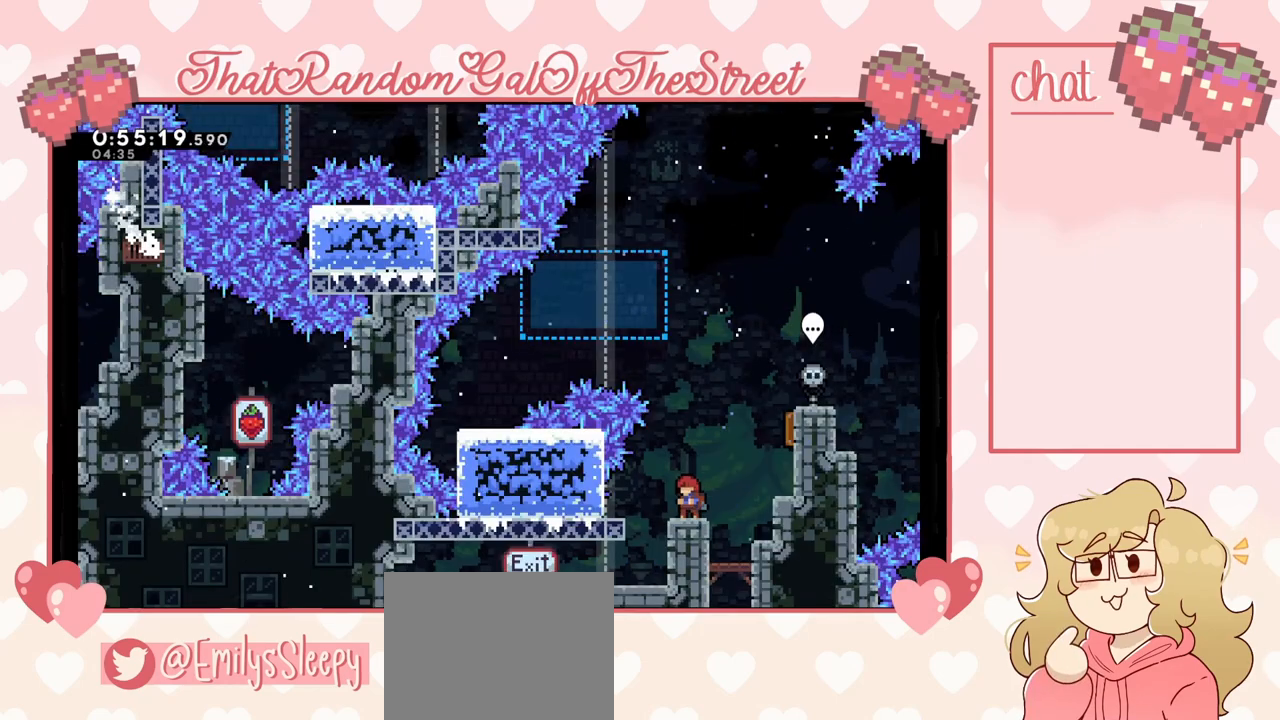
{"buttons": [], "left_stick": "center", "right_stick": "center", "events": []}
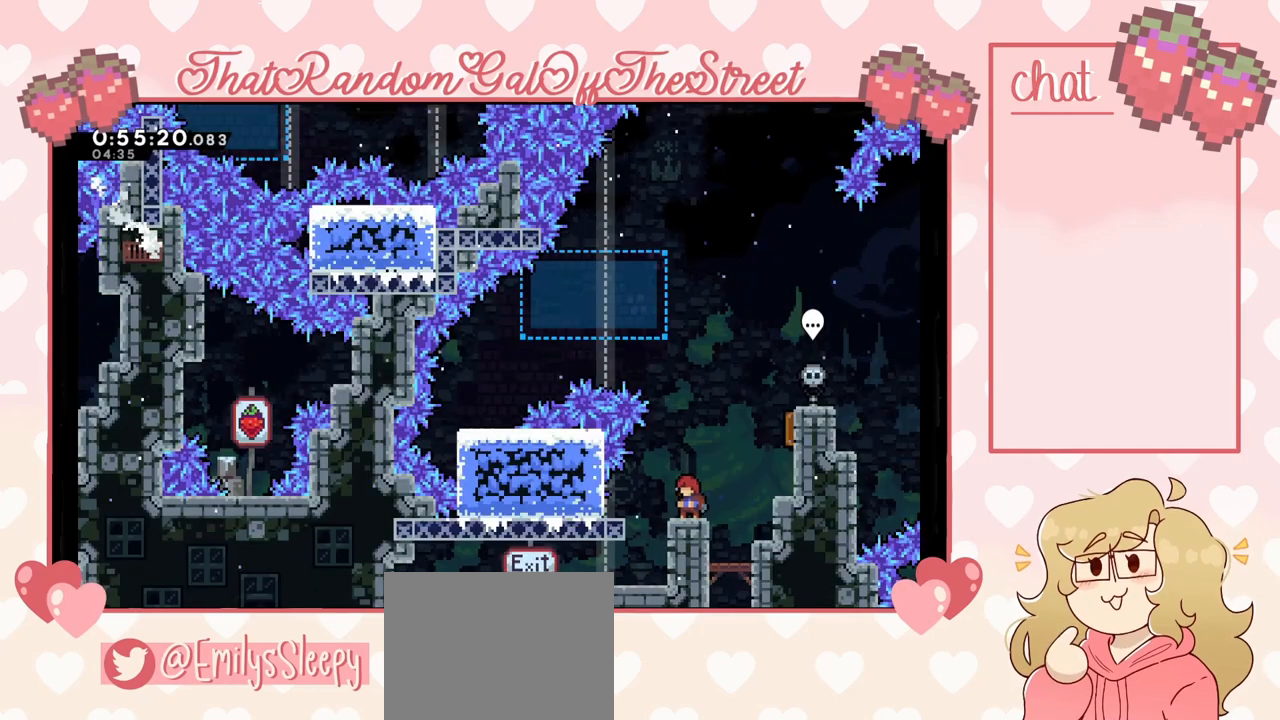
{"buttons": ["A"], "left_stick": "right", "right_stick": "center", "events": [[367, "left_stick", "right"], [467, "A", "down"]]}
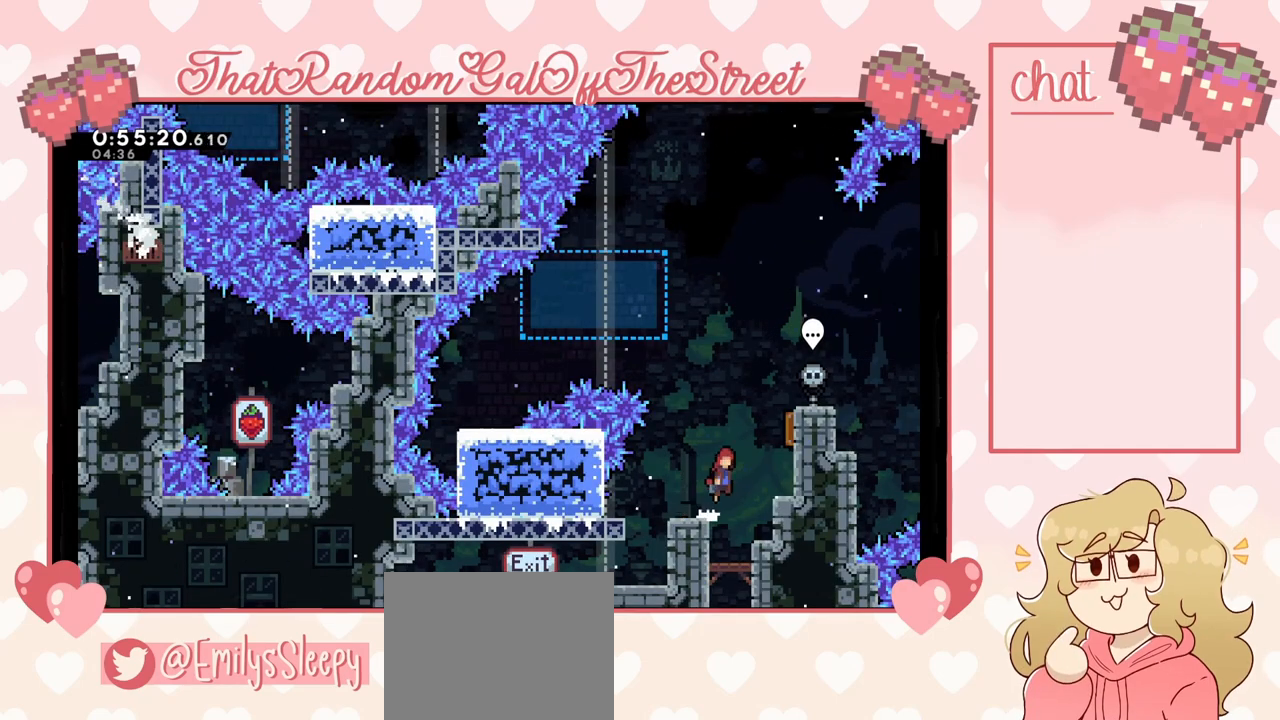
{"buttons": ["A"], "left_stick": "left", "right_stick": "center", "events": [[267, "left_stick", "left"]]}
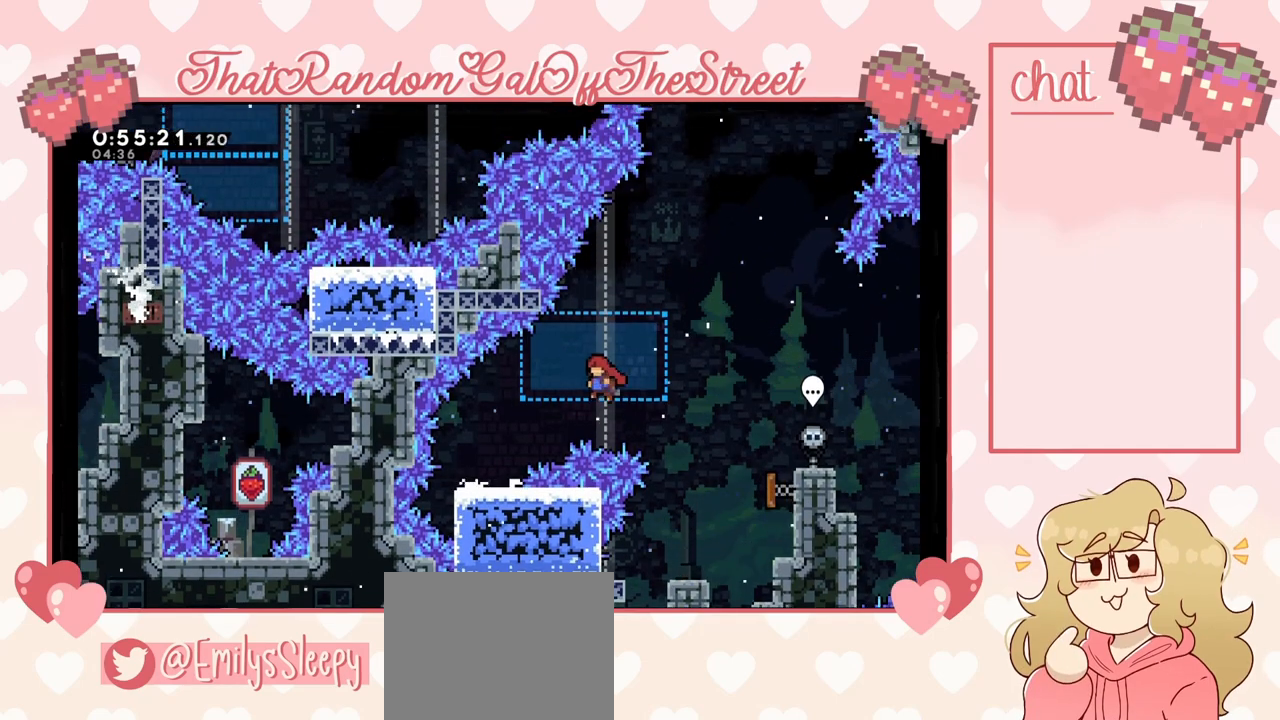
{"buttons": [], "left_stick": "right", "right_stick": "center", "events": [[233, "A", "up"], [233, "left_stick", "center"], [300, "left_stick", "right"]]}
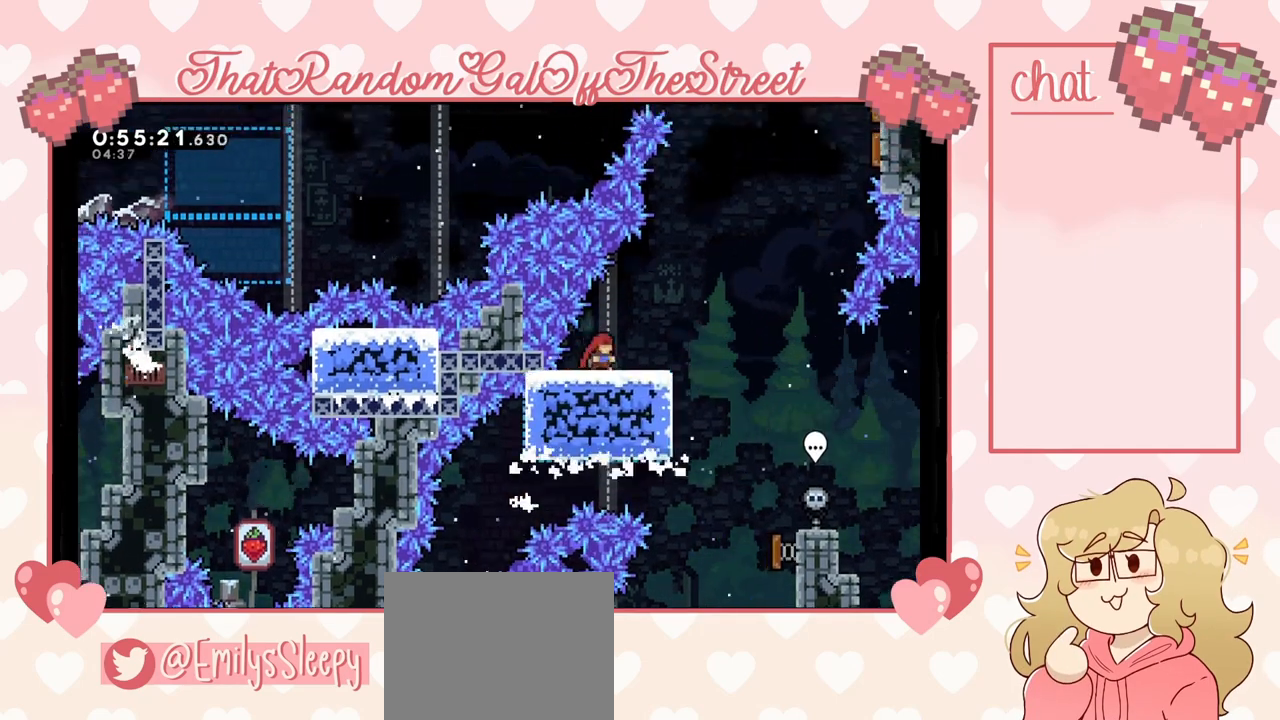
{"buttons": ["A"], "left_stick": "right", "right_stick": "center", "events": [[67, "A", "down"]]}
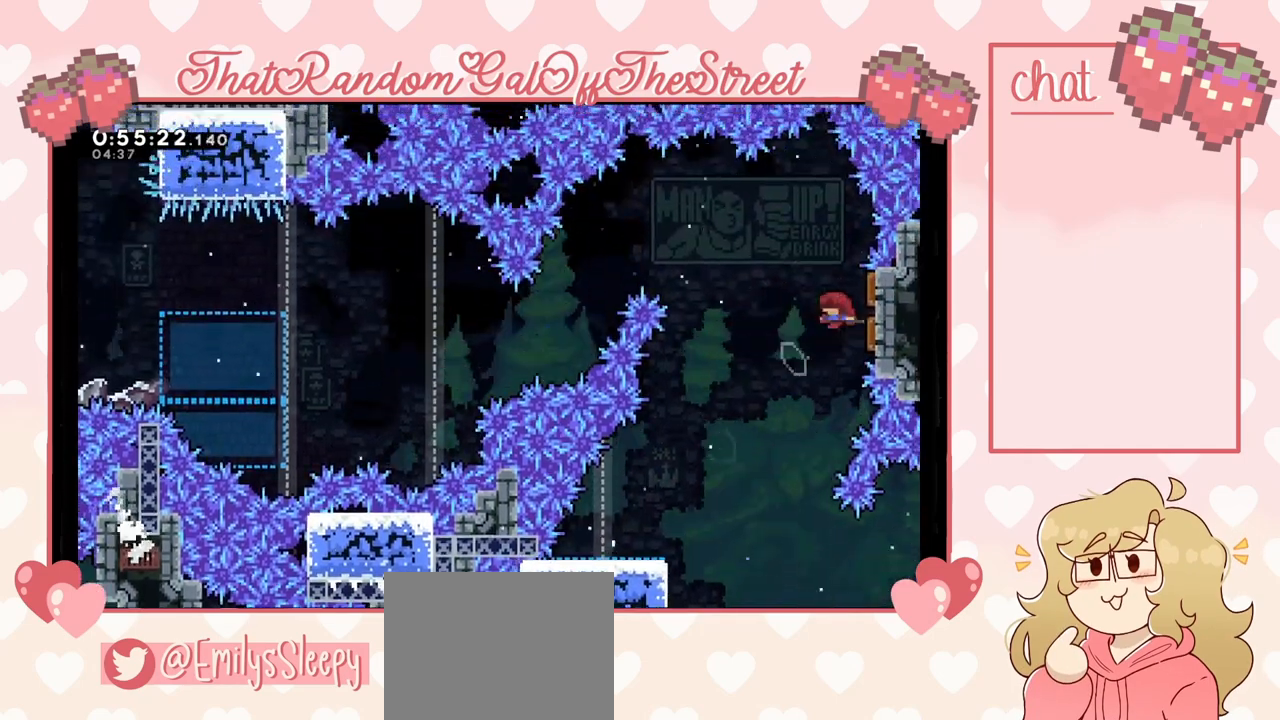
{"buttons": [], "left_stick": "left", "right_stick": "center", "events": [[167, "left_stick", "left"], [200, "A", "up"]]}
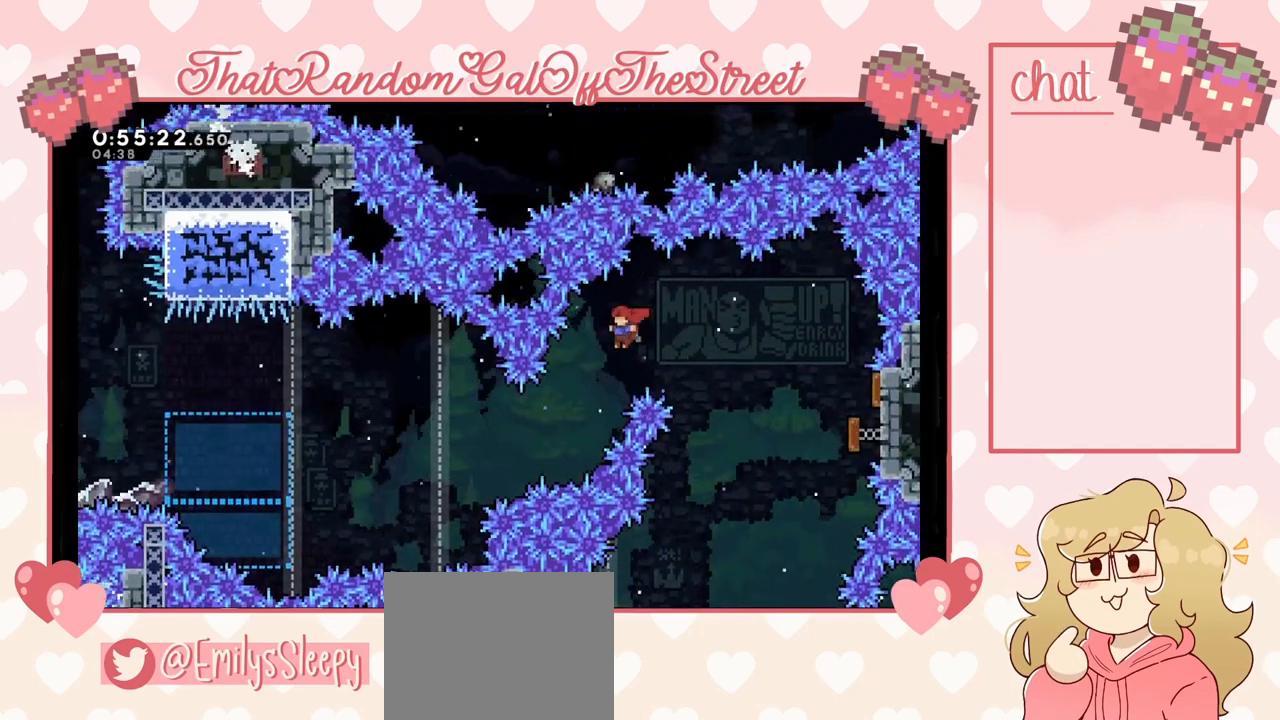
{"buttons": [], "left_stick": "left", "right_stick": "center", "events": [[300, "X", "down"], [500, "X", "up"]]}
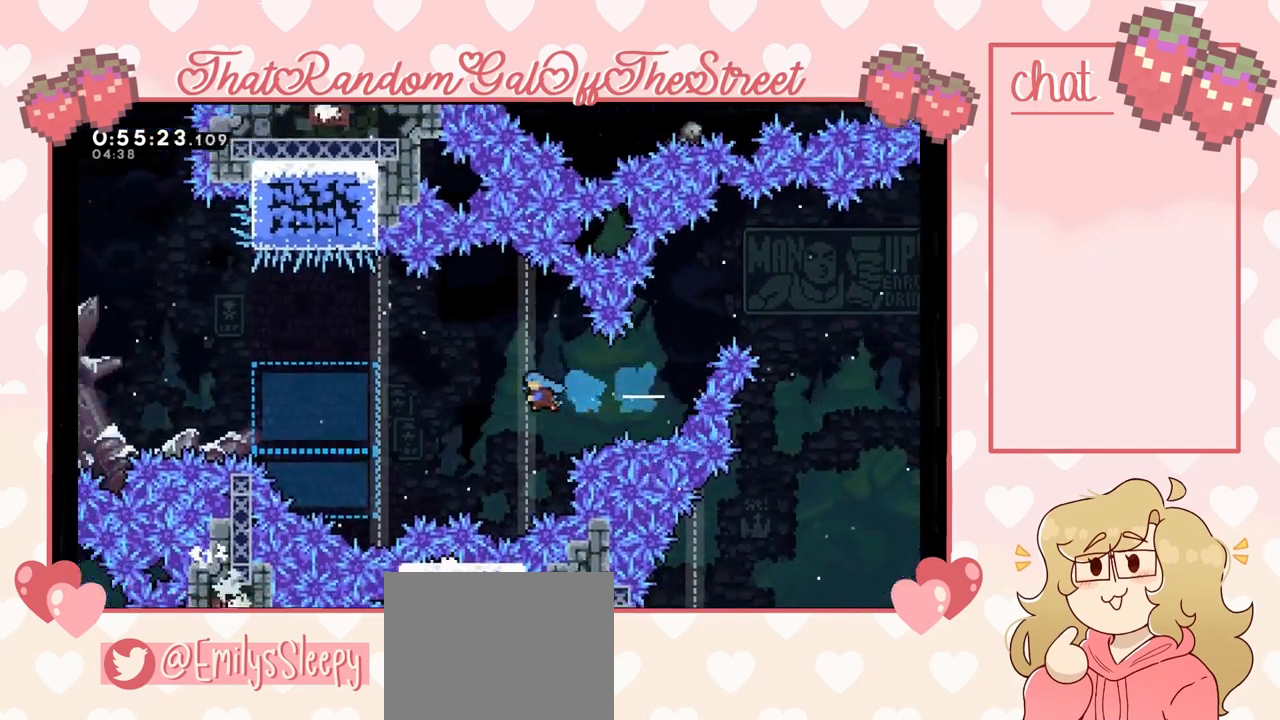
{"buttons": [], "left_stick": "left", "right_stick": "center", "events": [[200, "left_stick", "center"], [333, "left_stick", "left"]]}
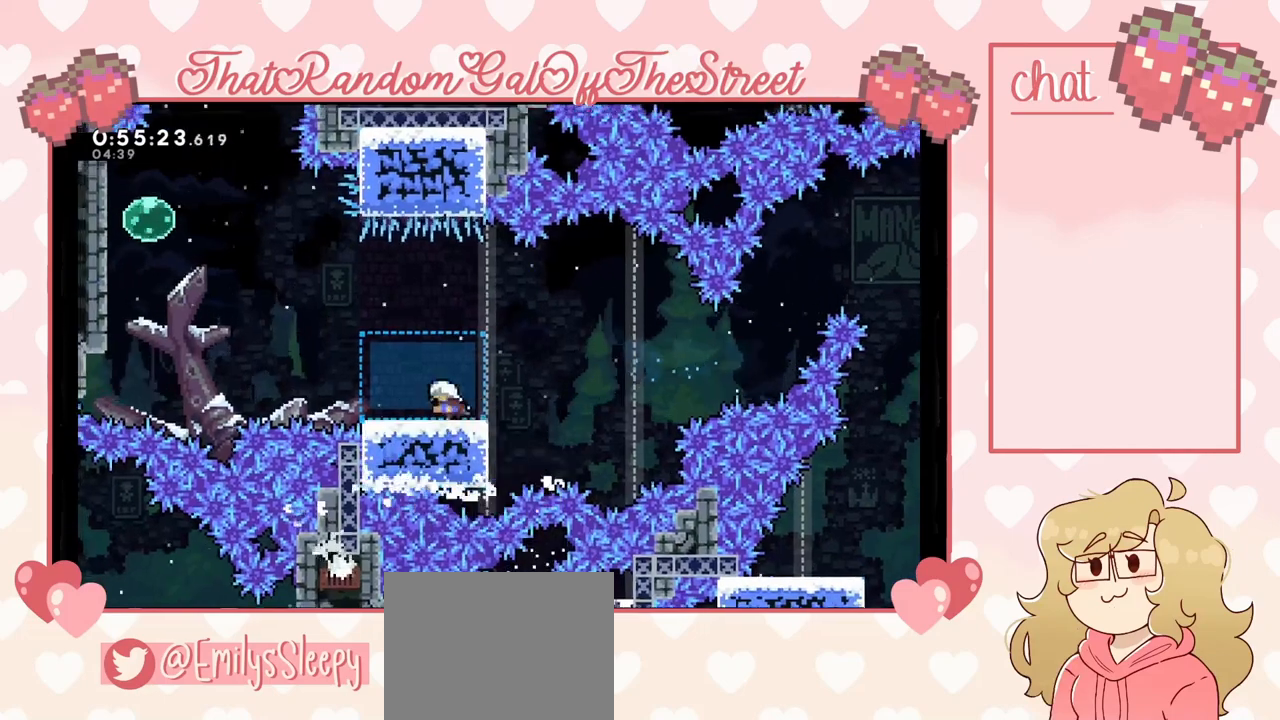
{"buttons": [], "left_stick": "up", "right_stick": "center", "events": [[100, "A", "down"], [500, "A", "up"], [500, "left_stick", "up"]]}
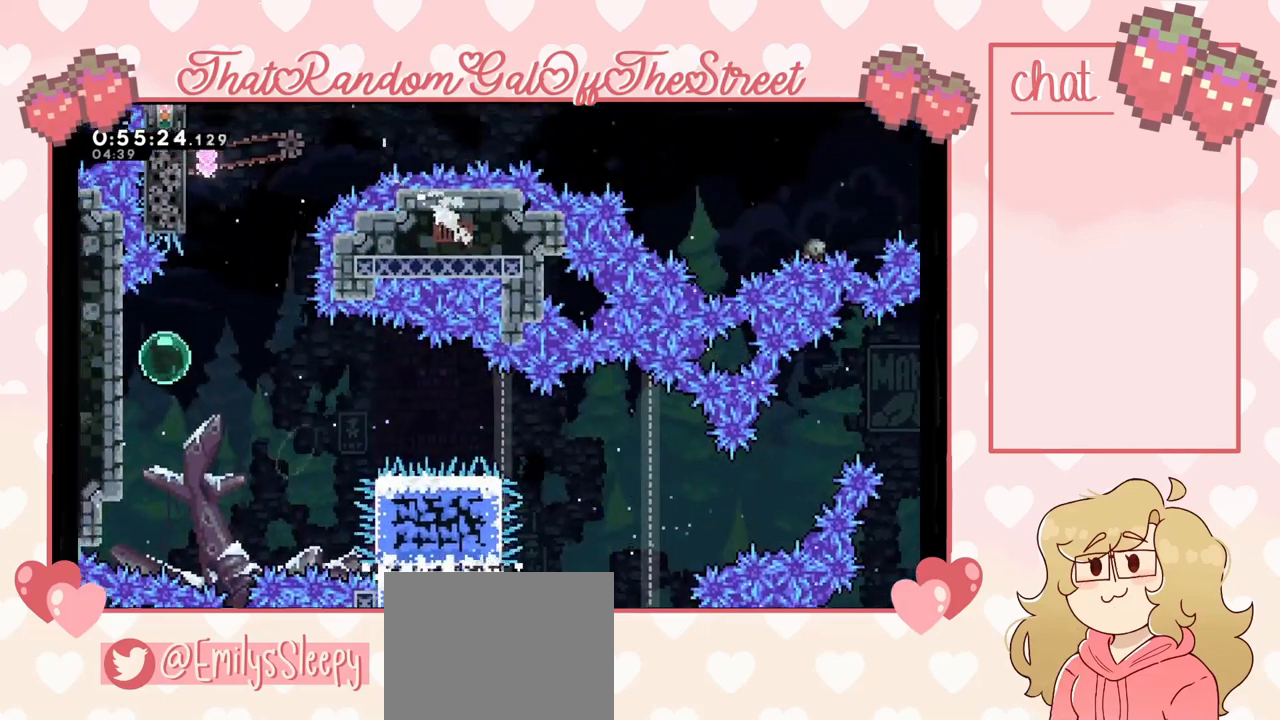
{"buttons": ["X"], "left_stick": "up", "right_stick": "center", "events": [[33, "left_stick", "up-right"], [133, "R2", "down"], [200, "R2", "up"], [433, "left_stick", "up"], [500, "X", "down"]]}
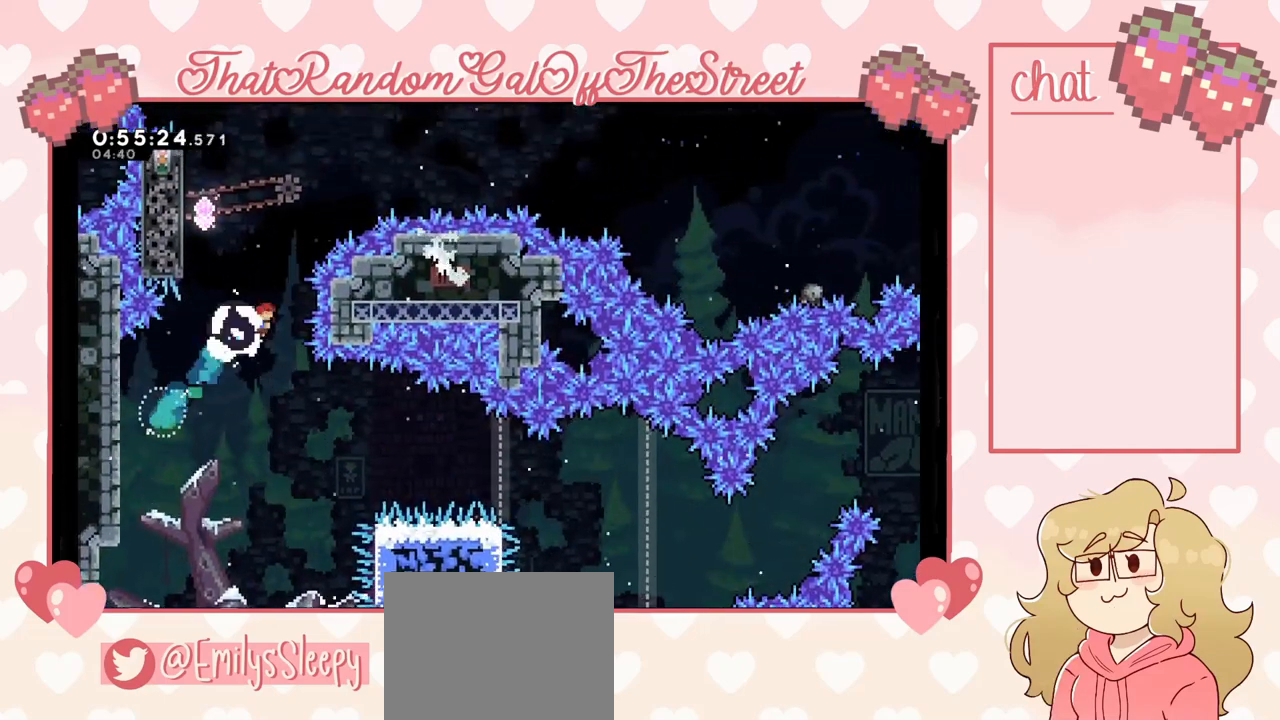
{"buttons": [], "left_stick": "left", "right_stick": "center", "events": [[133, "X", "up"], [167, "left_stick", "up-left"], [267, "left_stick", "left"]]}
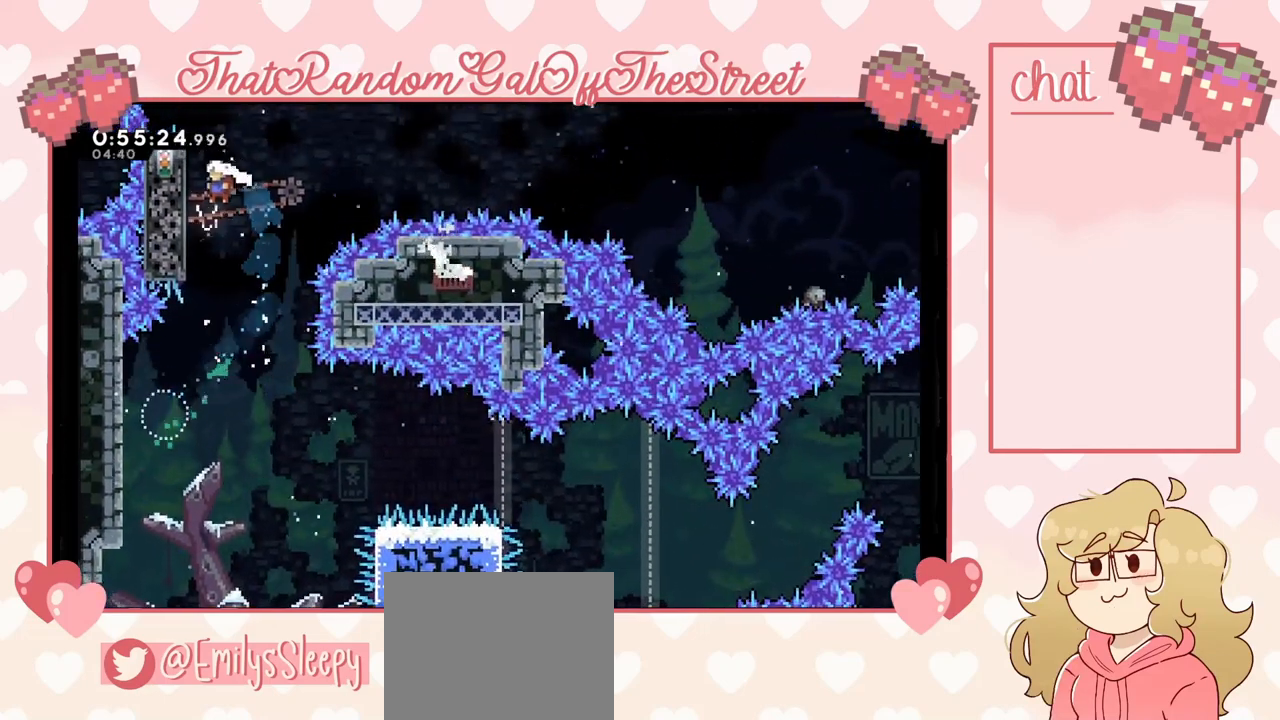
{"buttons": ["L2"], "left_stick": "up", "right_stick": "center", "events": [[33, "L2", "down"], [200, "left_stick", "up-left"], [433, "left_stick", "up"]]}
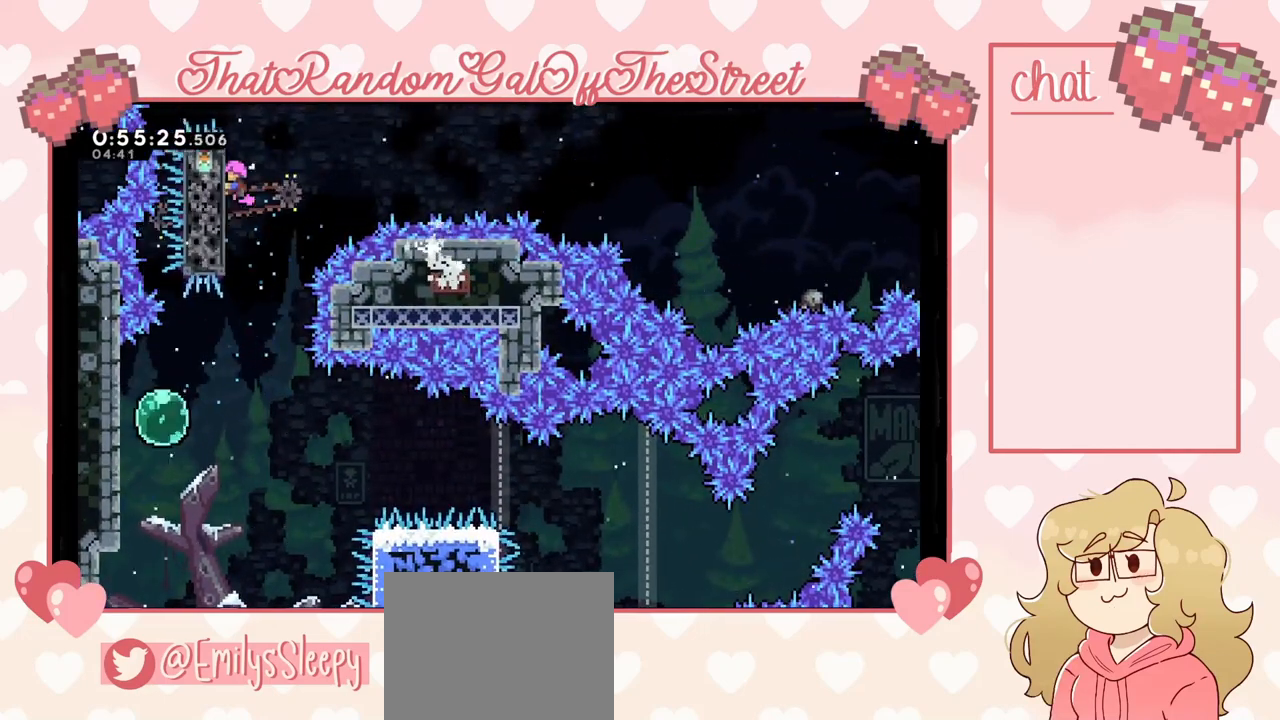
{"buttons": ["A"], "left_stick": "right", "right_stick": "center", "events": [[67, "left_stick", "up-right"], [200, "left_stick", "right"], [300, "A", "down"], [433, "L2", "up"]]}
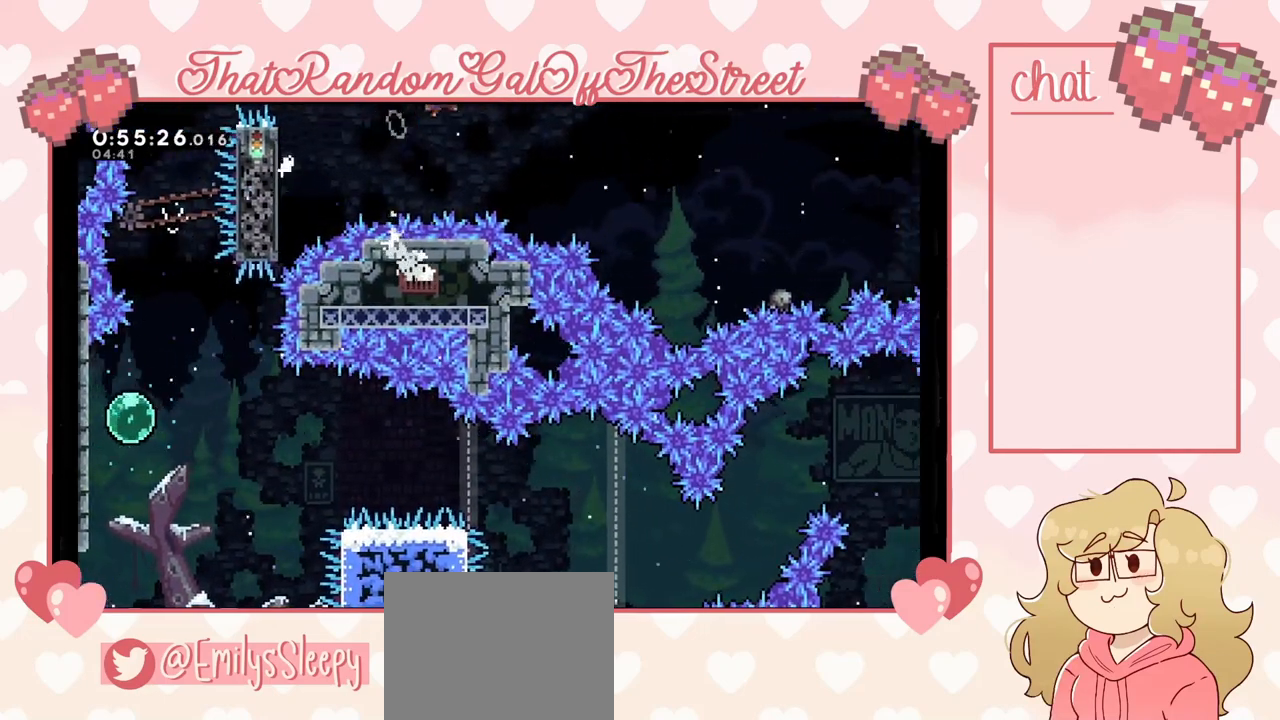
{"buttons": [], "left_stick": "up-right", "right_stick": "center", "events": [[467, "left_stick", "up-right"], [500, "A", "up"]]}
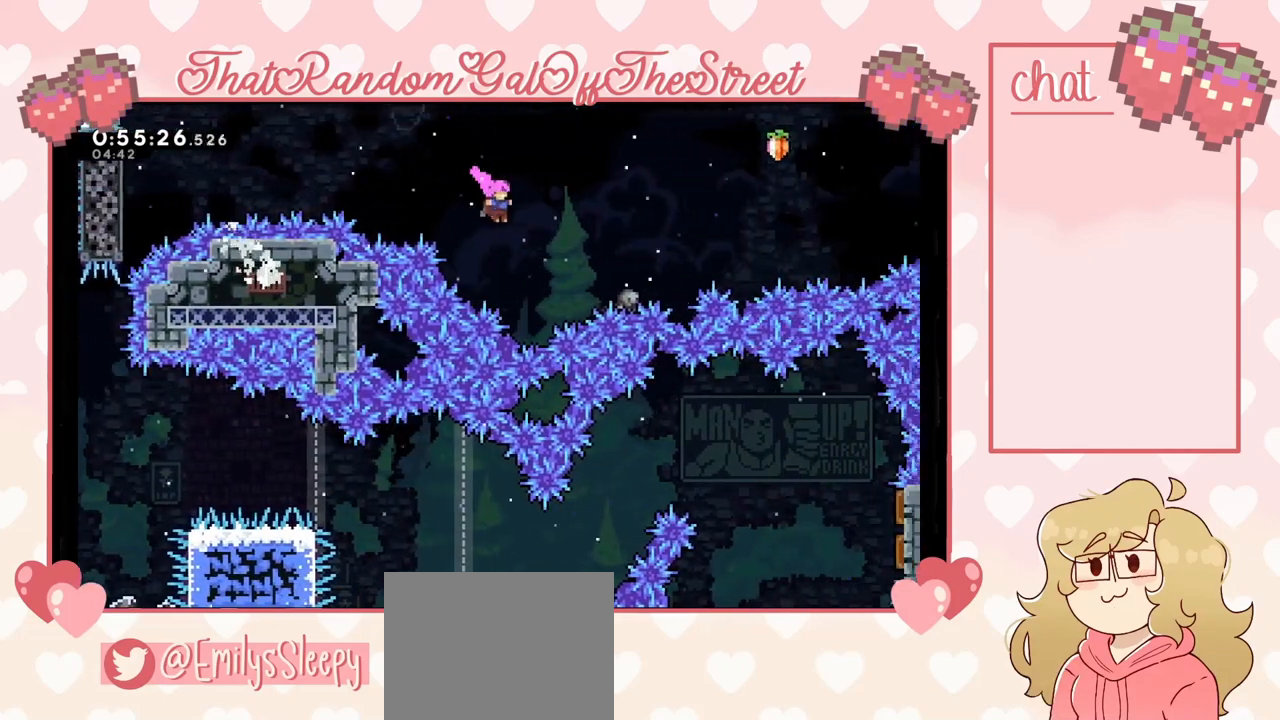
{"buttons": ["X"], "left_stick": "up-right", "right_stick": "center", "events": [[100, "X", "down"]]}
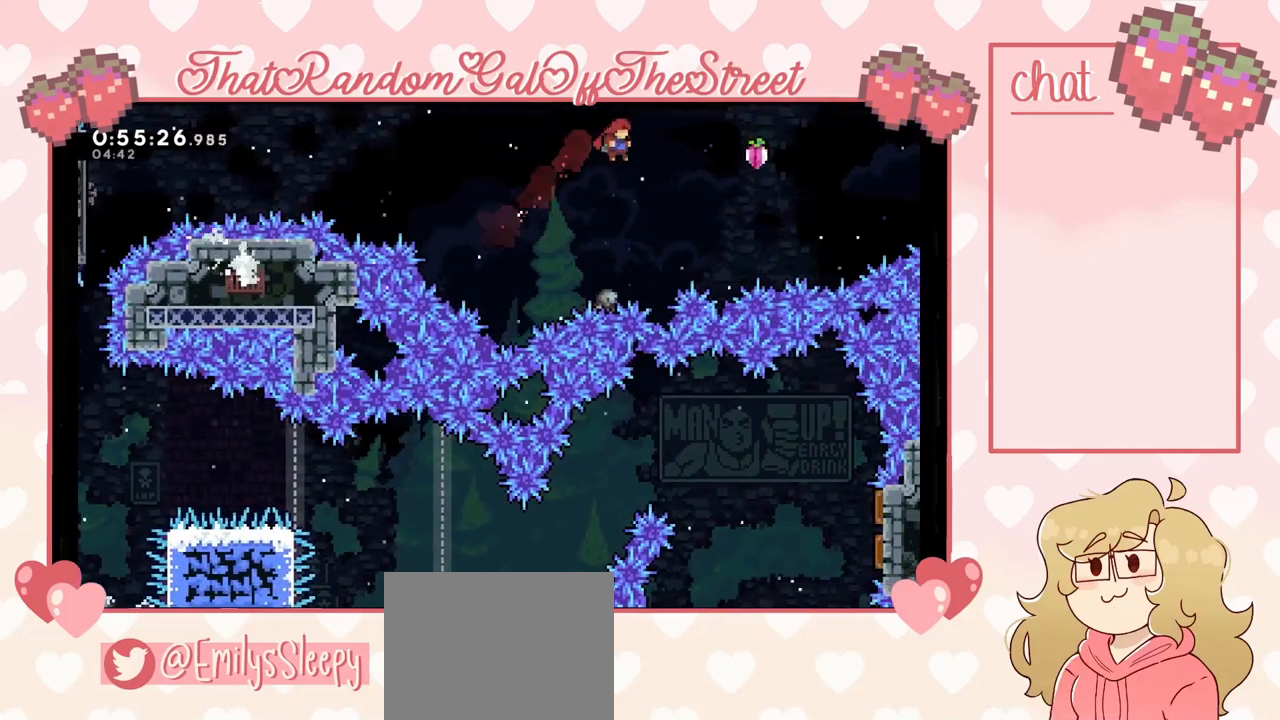
{"buttons": ["X"], "left_stick": "up-right", "right_stick": "center", "events": [[33, "X", "up"], [267, "X", "down"]]}
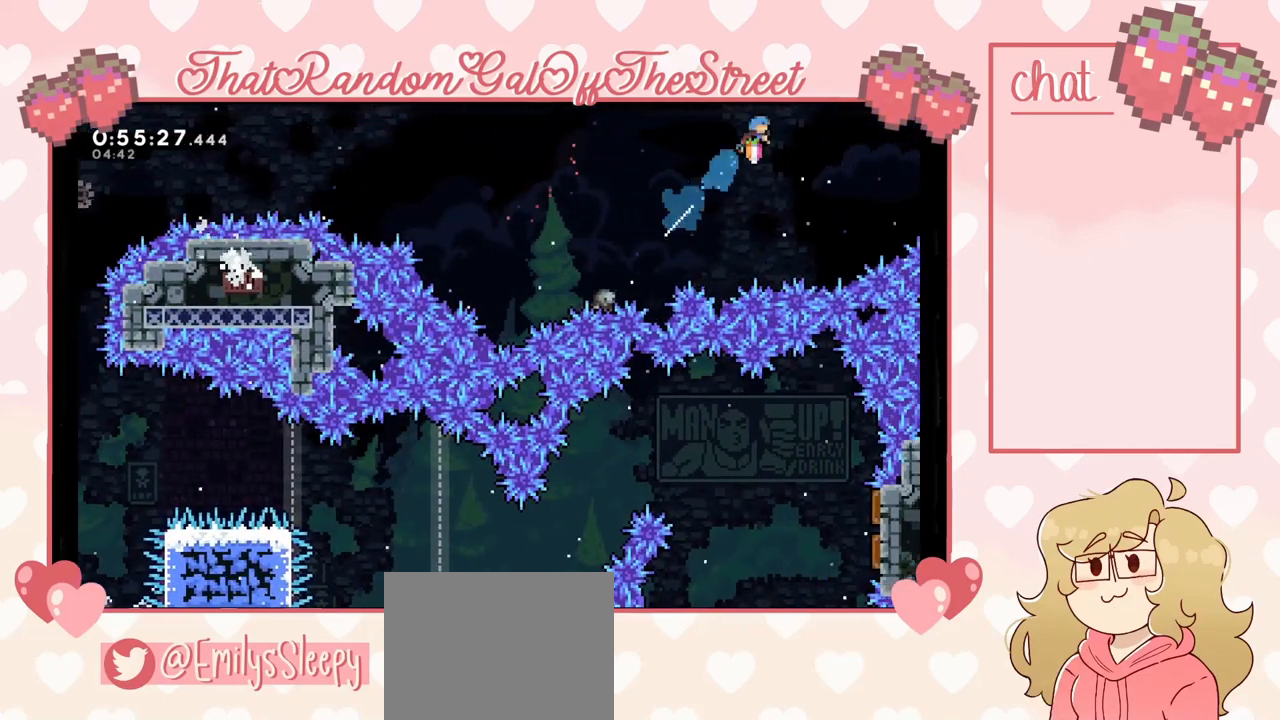
{"buttons": ["X"], "left_stick": "up-right", "right_stick": "center", "events": []}
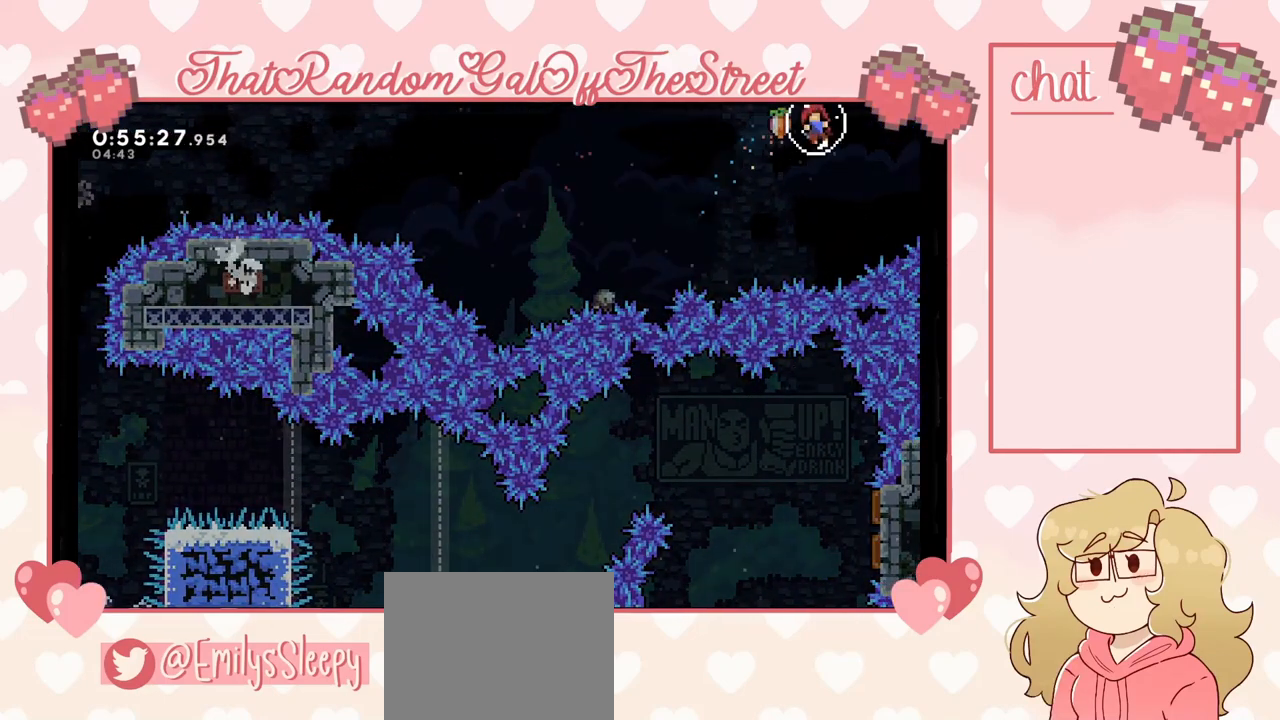
{"buttons": [], "left_stick": "center", "right_stick": "center", "events": [[33, "X", "up"], [433, "left_stick", "center"]]}
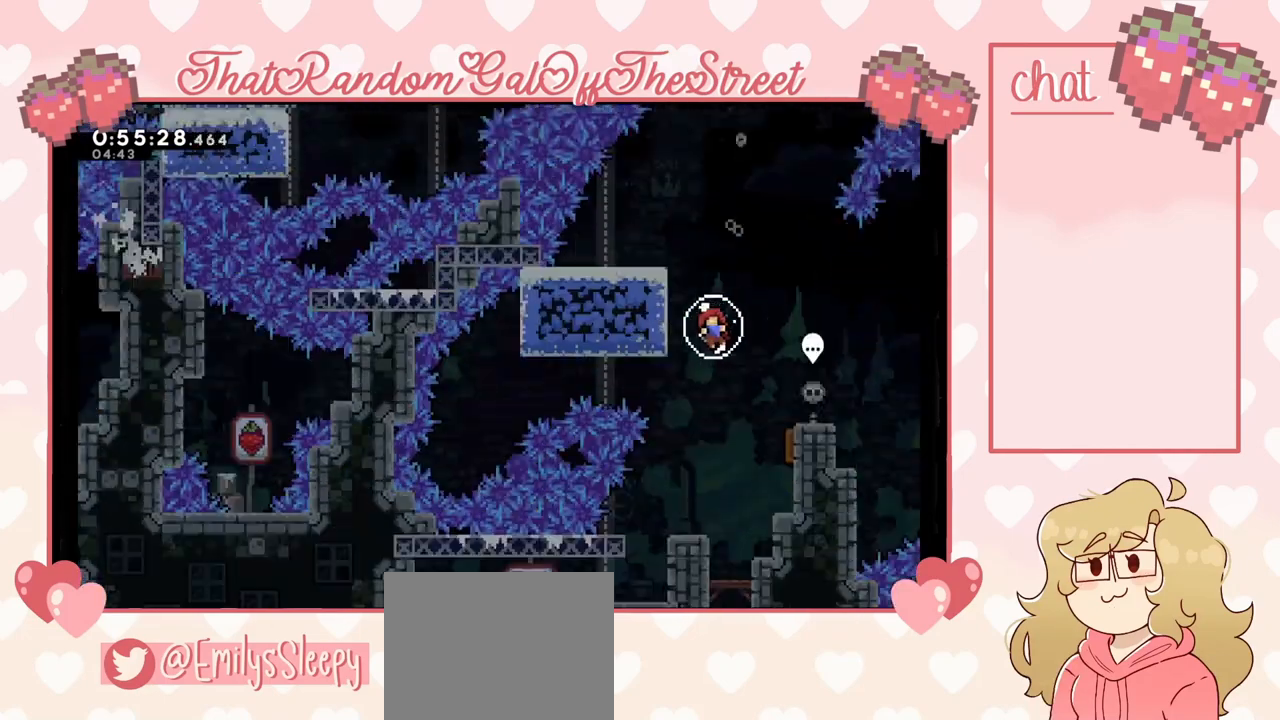
{"buttons": [], "left_stick": "center", "right_stick": "center", "events": []}
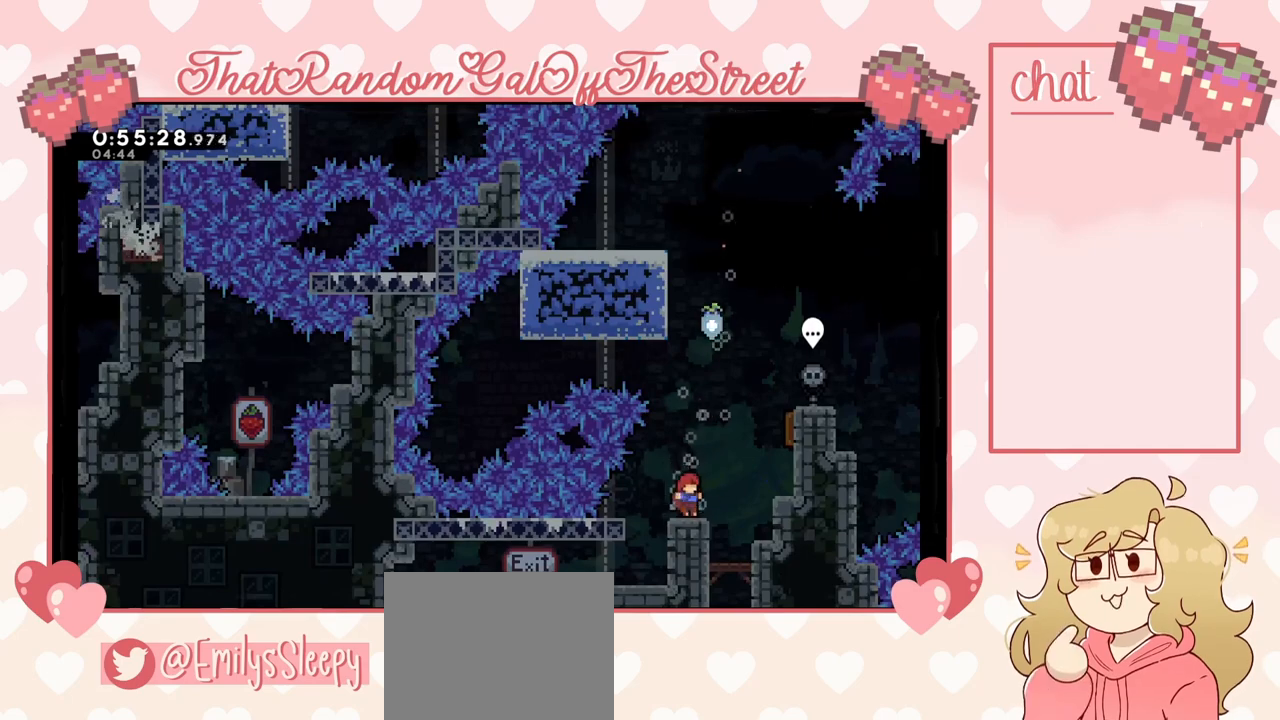
{"buttons": [], "left_stick": "center", "right_stick": "center", "events": []}
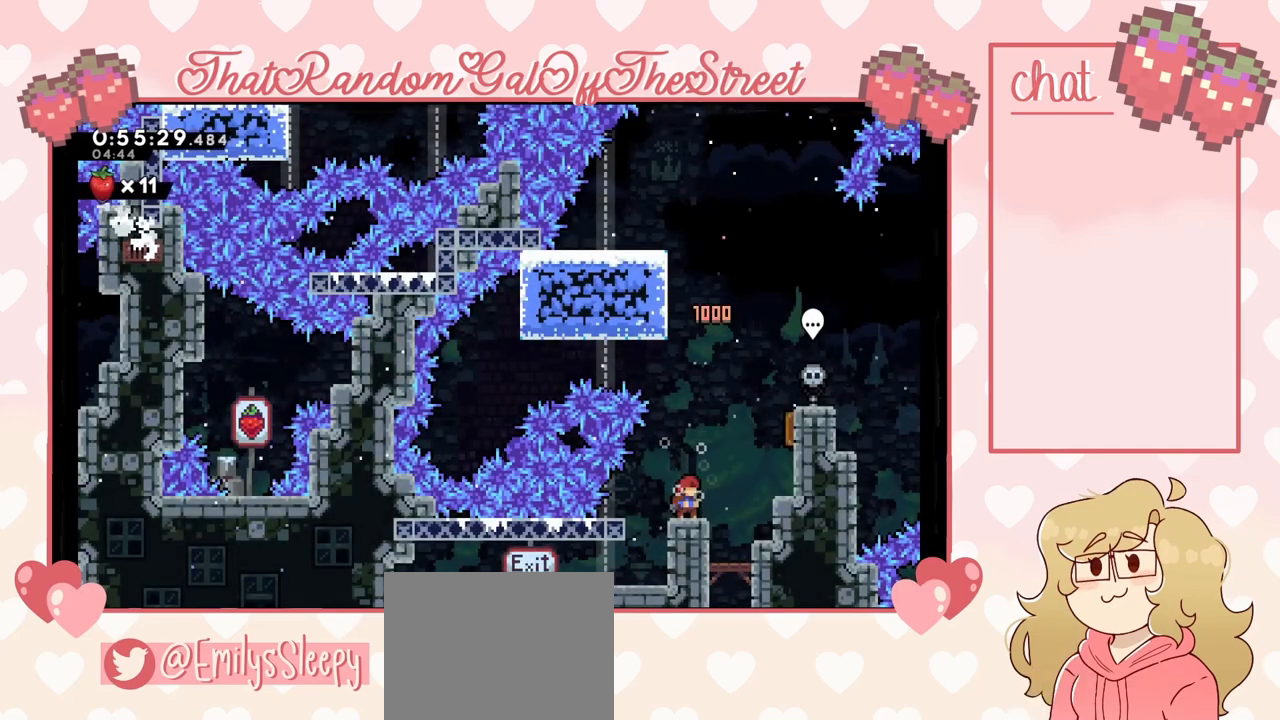
{"buttons": [], "left_stick": "left", "right_stick": "center", "events": [[133, "left_stick", "left"], [367, "left_stick", "center"], [500, "left_stick", "left"]]}
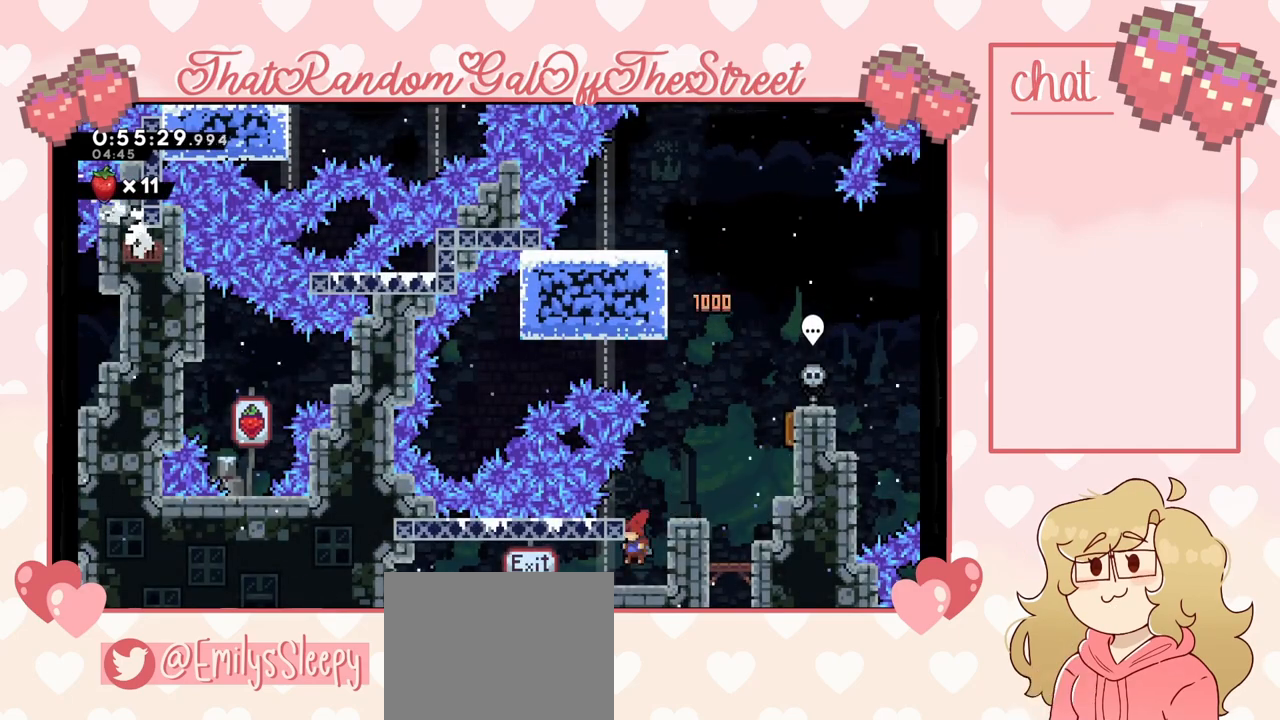
{"buttons": [], "left_stick": "left", "right_stick": "center", "events": []}
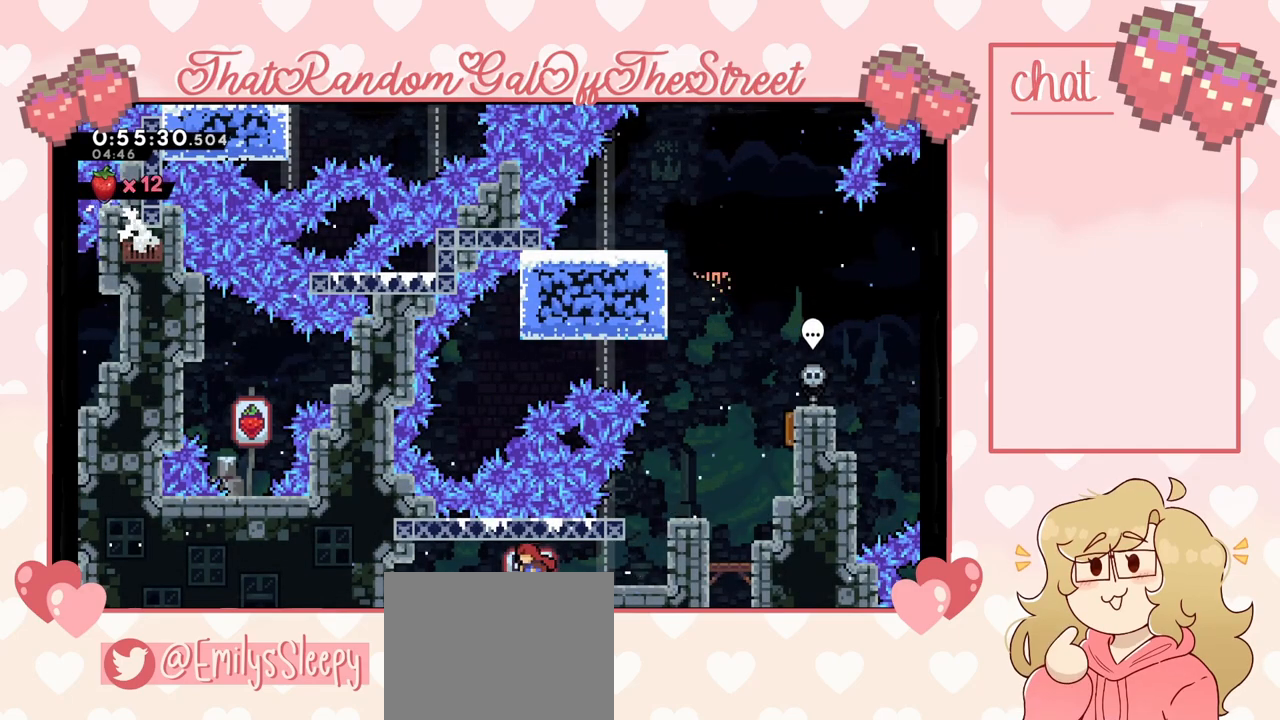
{"buttons": [], "left_stick": "left", "right_stick": "center", "events": []}
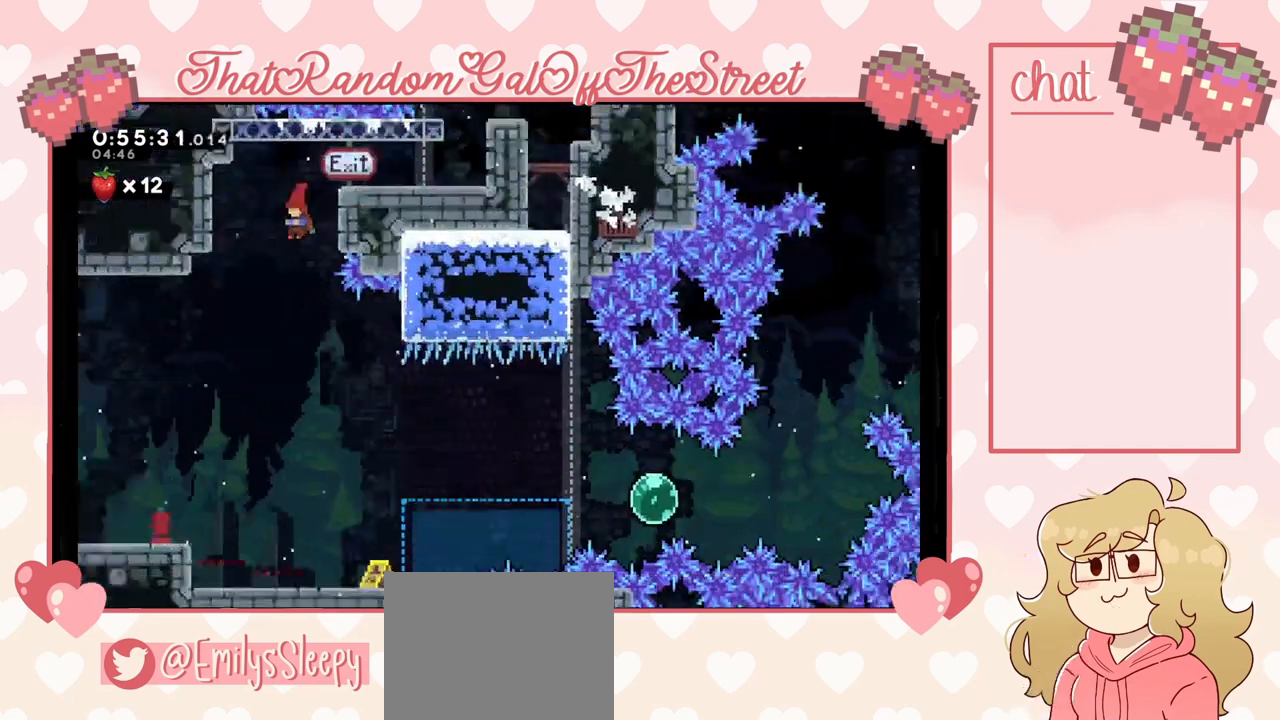
{"buttons": [], "left_stick": "center", "right_stick": "center", "events": [[500, "left_stick", "center"]]}
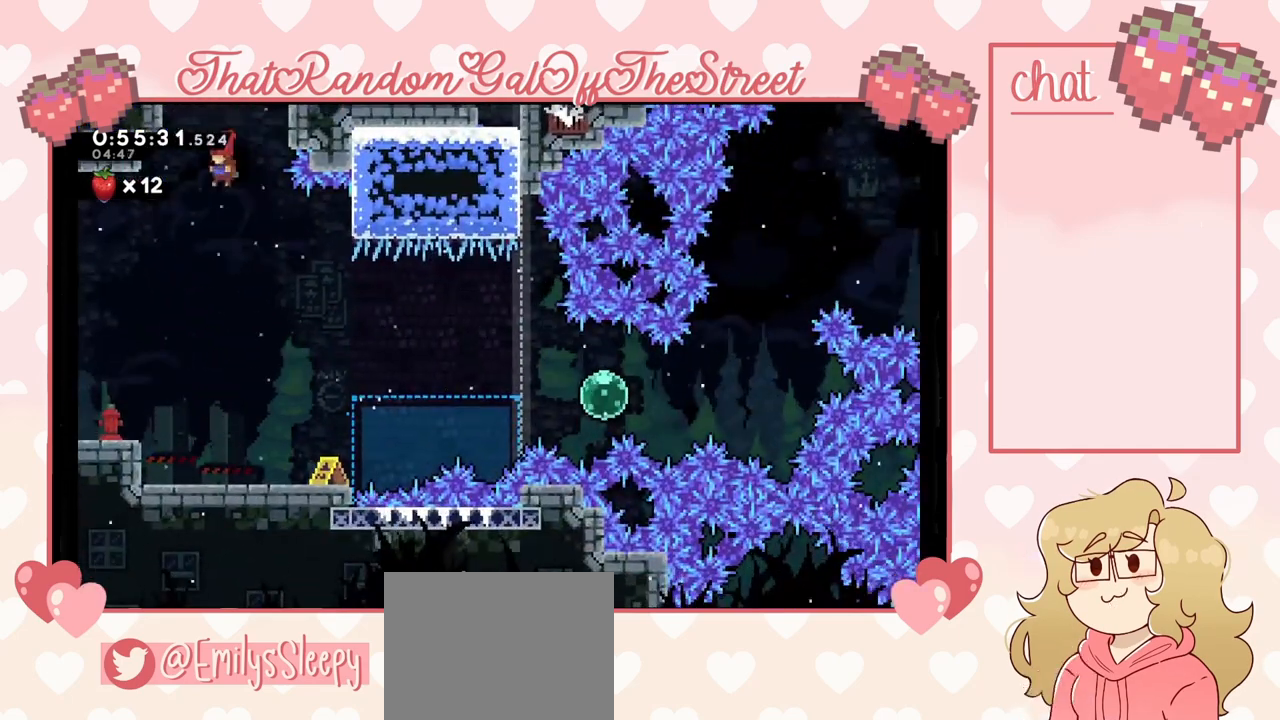
{"buttons": [], "left_stick": "center", "right_stick": "center", "events": [[67, "START", "down"], [267, "START", "up"]]}
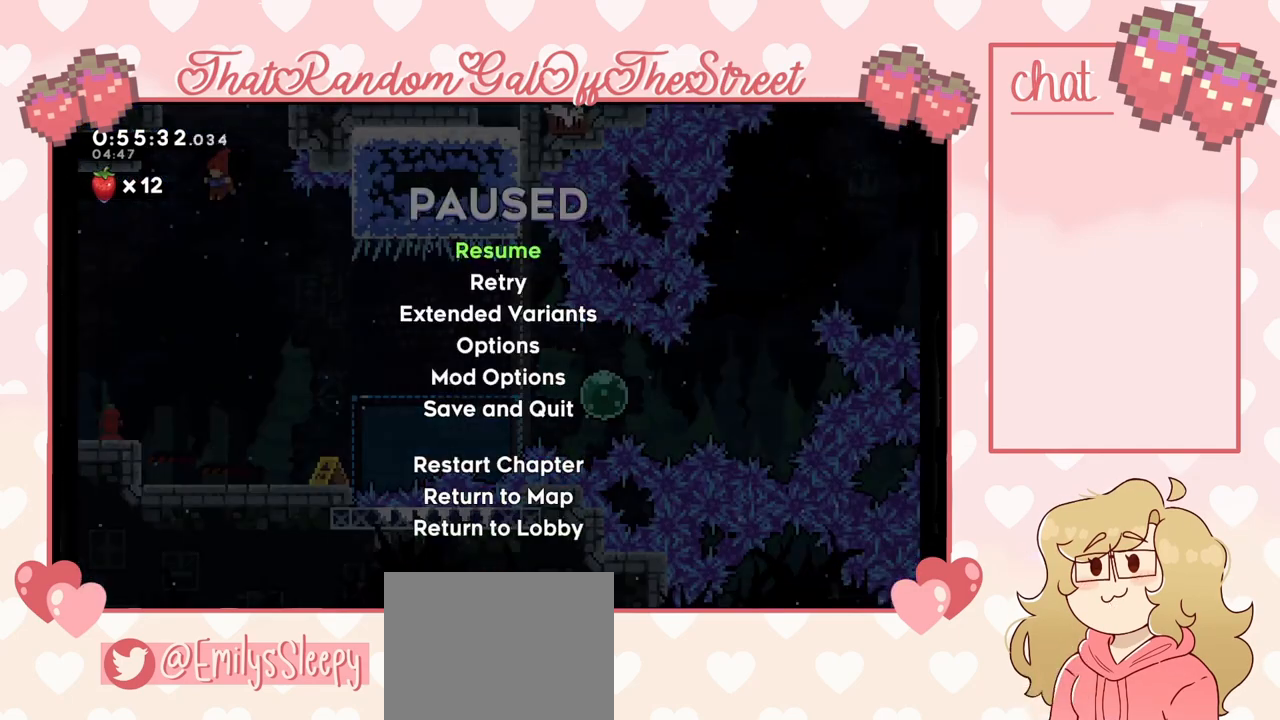
{"buttons": ["START"], "left_stick": "left", "right_stick": "center", "events": [[367, "START", "down"], [500, "left_stick", "left"]]}
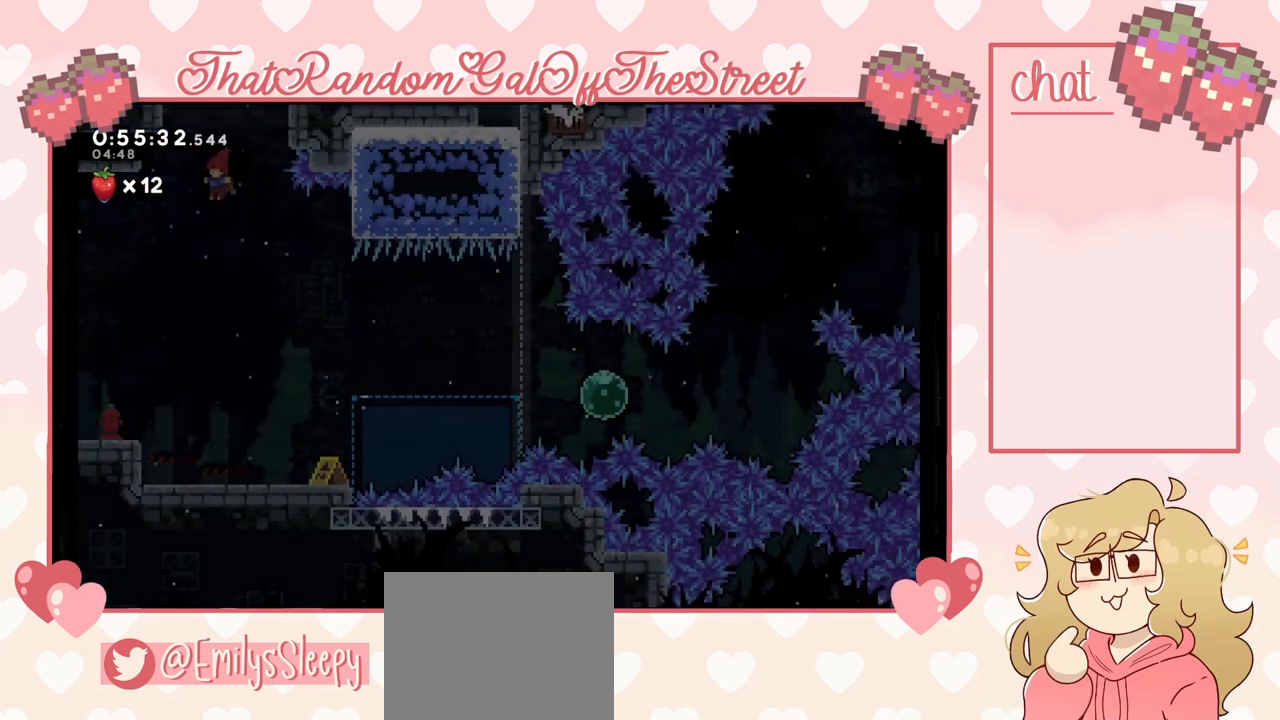
{"buttons": [], "left_stick": "left", "right_stick": "center", "events": [[33, "START", "up"]]}
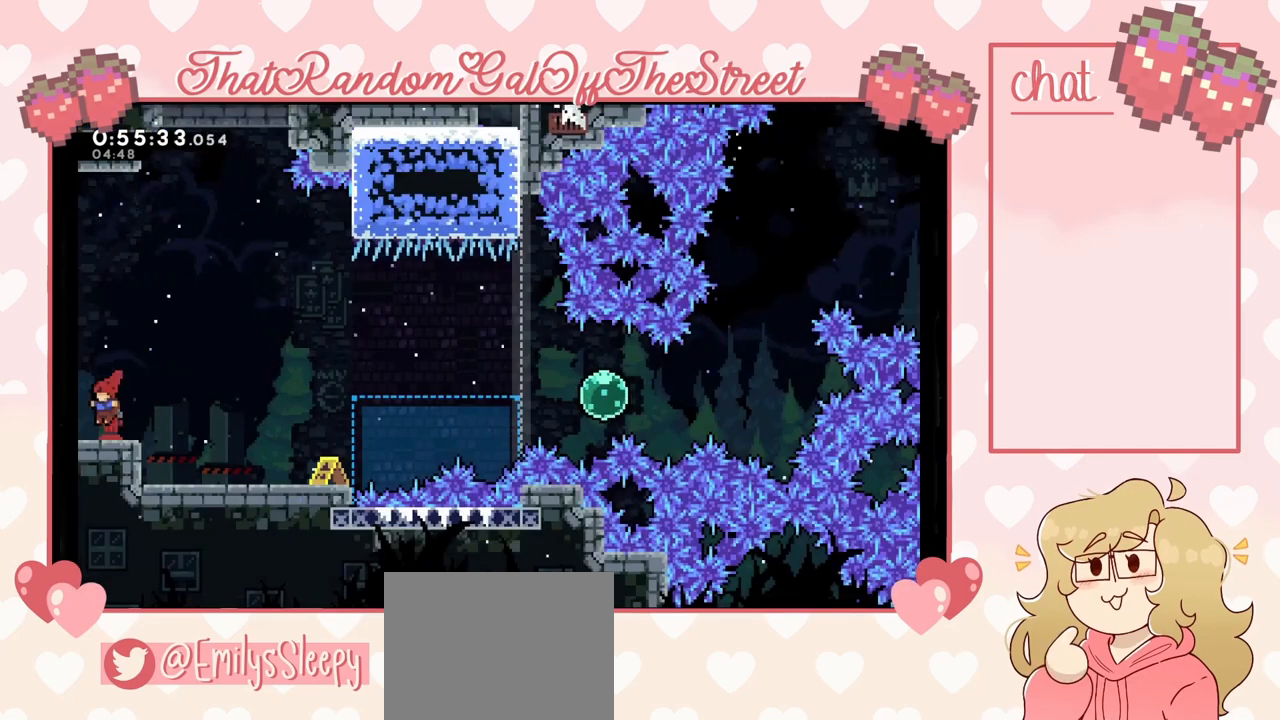
{"buttons": [], "left_stick": "left", "right_stick": "center", "events": []}